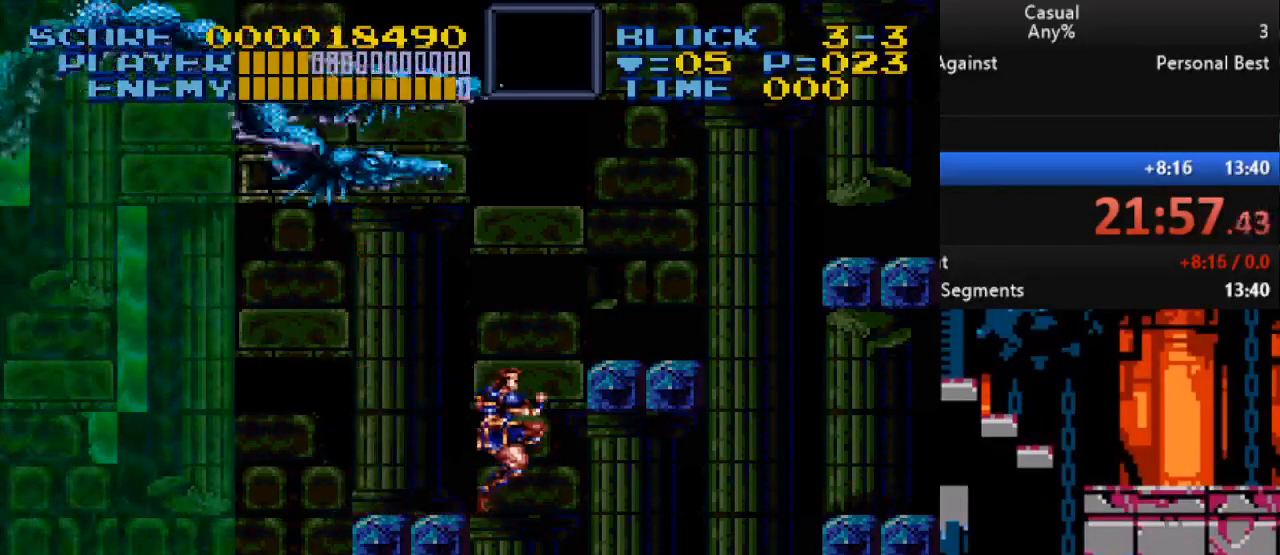
Gameplay with a controller (Nintendo layout); each line is a JSON object with the inputs held at the frame after it. "events" lists button and stick changes between this image and that frame as [ms after this image, input, new state], when the widget could be followed in between. Not read: L3 R3.
{"buttons": ["DPAD_UP", "DPAD_LEFT"], "events": [[100, "DPAD_RIGHT", "up"], [100, "DPAD_UP", "down"], [117, "DPAD_LEFT", "down"], [150, "Y", "down"], [350, "Y", "up"]]}
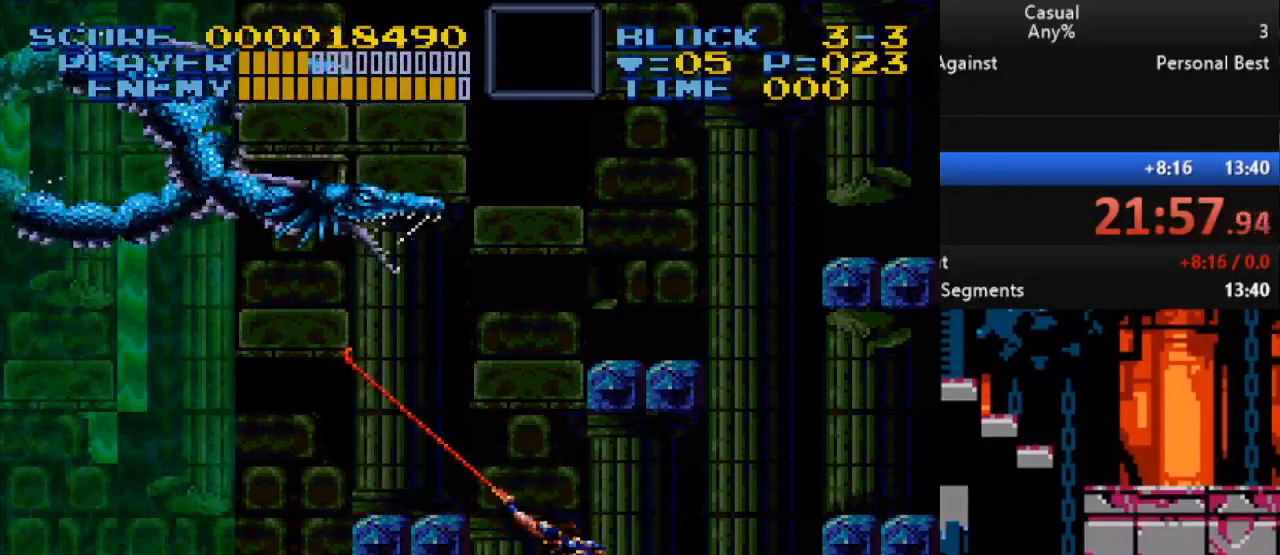
{"buttons": ["DPAD_UP"], "events": [[167, "Y", "down"], [350, "DPAD_LEFT", "up"], [467, "Y", "up"]]}
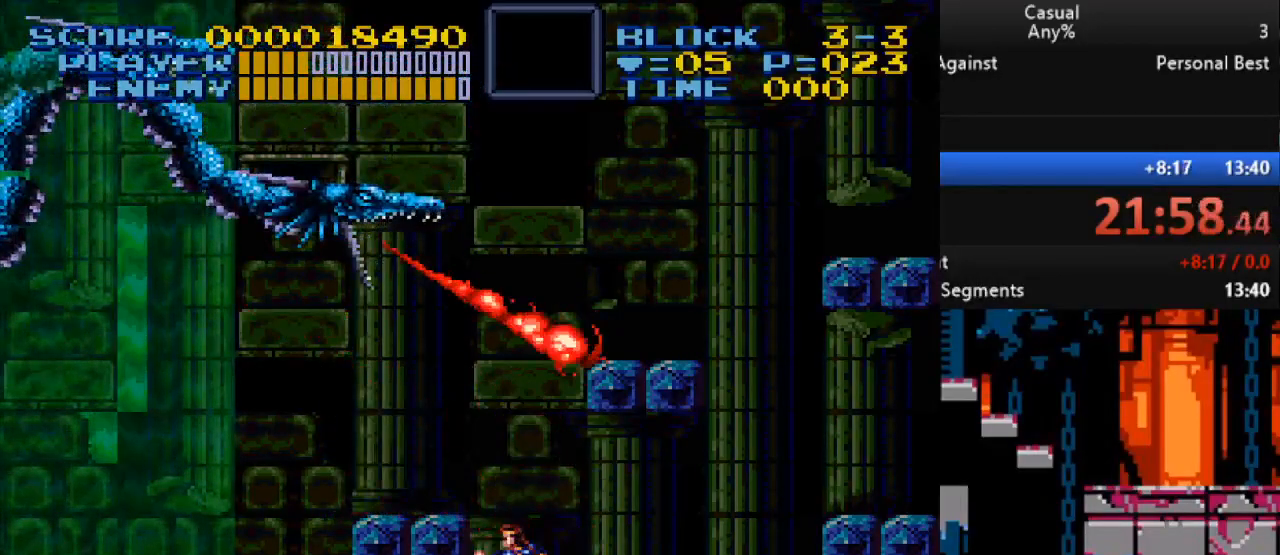
{"buttons": ["Y", "DPAD_UP", "DPAD_LEFT"], "events": [[150, "DPAD_LEFT", "down"], [350, "Y", "down"]]}
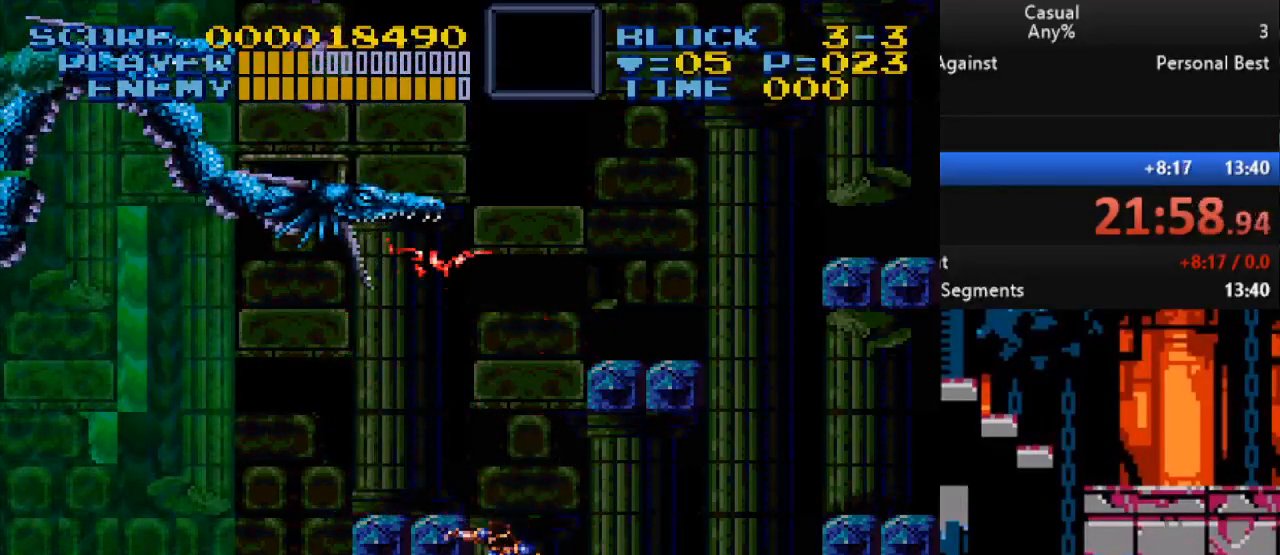
{"buttons": ["DPAD_UP", "DPAD_RIGHT"], "events": [[250, "Y", "up"], [283, "DPAD_LEFT", "up"], [317, "DPAD_RIGHT", "down"], [333, "DPAD_UP", "up"], [500, "DPAD_UP", "down"]]}
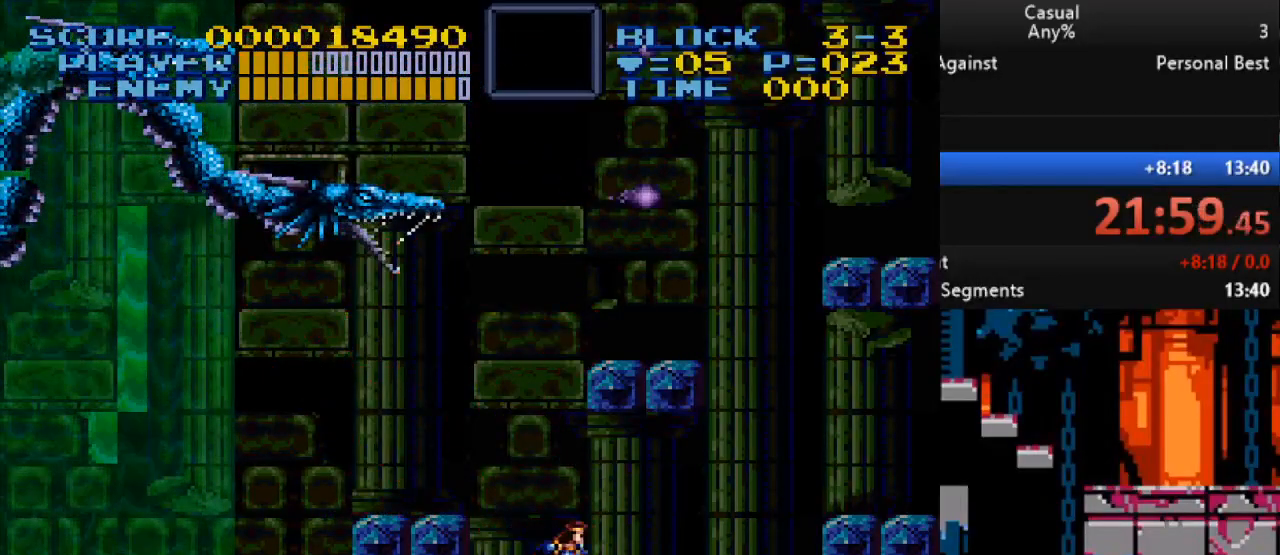
{"buttons": ["DPAD_RIGHT"], "events": [[17, "DPAD_LEFT", "down"], [17, "DPAD_RIGHT", "up"], [50, "B", "down"], [83, "Y", "down"], [167, "DPAD_LEFT", "up"], [183, "DPAD_RIGHT", "down"], [200, "B", "up"], [200, "DPAD_UP", "up"], [233, "Y", "up"], [417, "DPAD_UP", "down"], [433, "DPAD_RIGHT", "up"], [500, "DPAD_RIGHT", "down"], [500, "DPAD_UP", "up"]]}
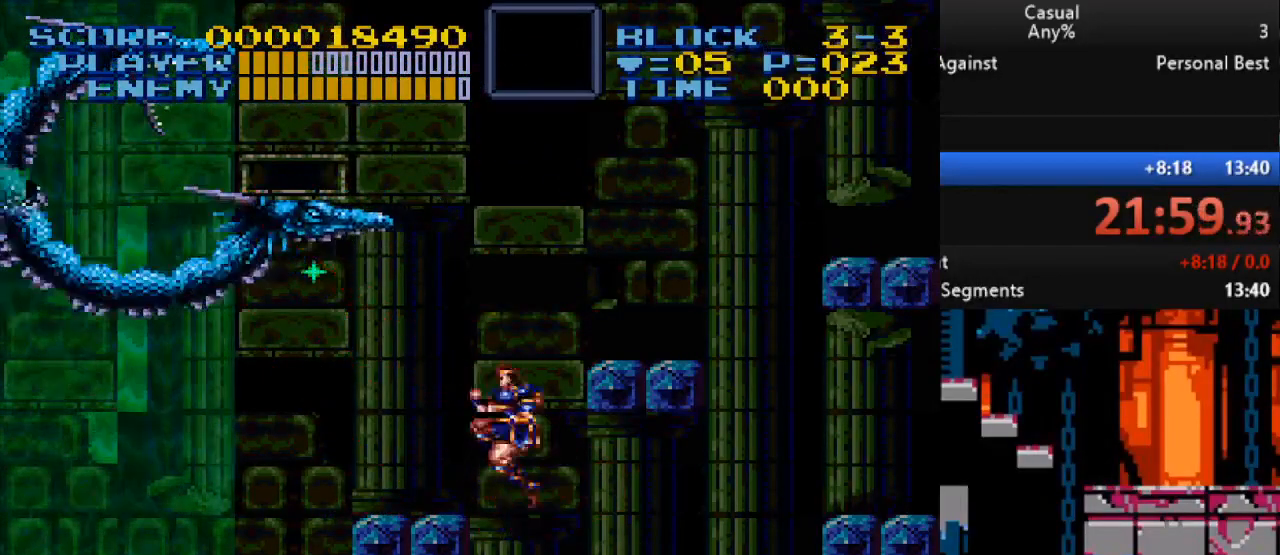
{"buttons": ["B", "Y", "DPAD_UP", "DPAD_LEFT"], "events": [[167, "DPAD_RIGHT", "up"], [250, "DPAD_LEFT", "down"], [350, "DPAD_UP", "down"], [417, "B", "down"], [483, "Y", "down"]]}
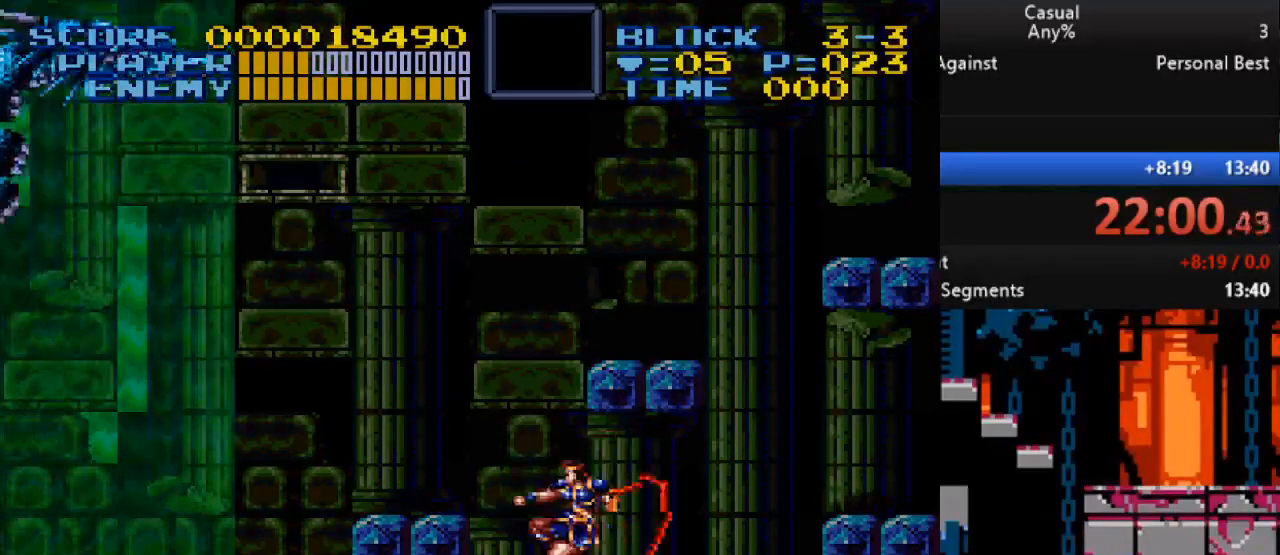
{"buttons": ["DPAD_UP", "DPAD_LEFT"], "events": [[50, "B", "up"], [50, "DPAD_LEFT", "up"], [50, "DPAD_RIGHT", "down"], [133, "Y", "up"], [433, "DPAD_RIGHT", "up"], [450, "DPAD_LEFT", "down"]]}
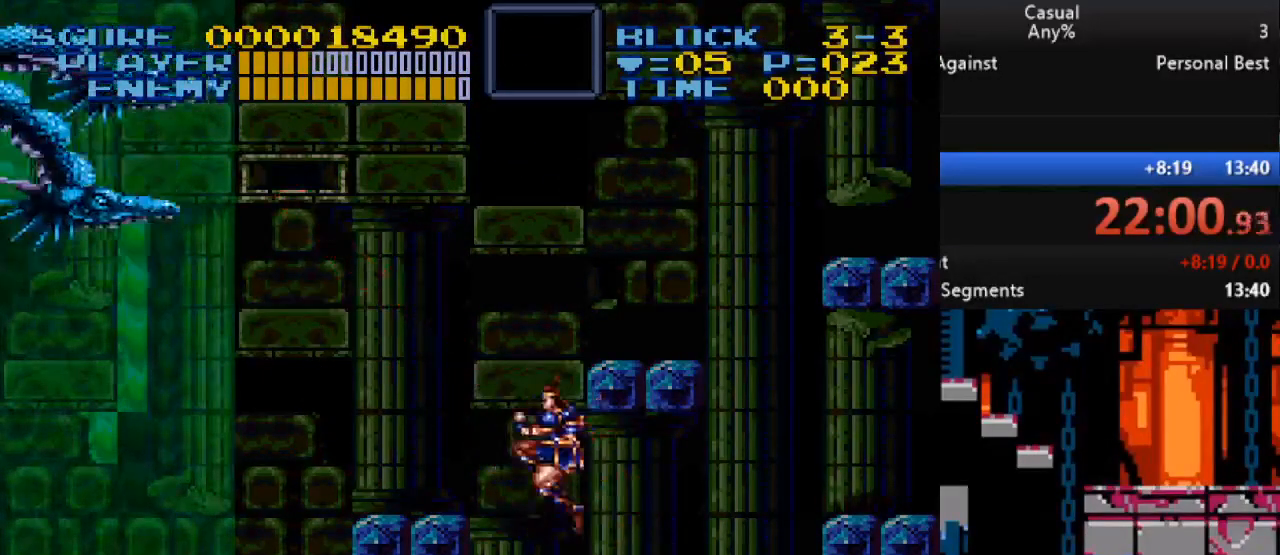
{"buttons": ["DPAD_UP", "DPAD_RIGHT"], "events": [[83, "DPAD_UP", "up"], [133, "DPAD_LEFT", "up"], [383, "DPAD_RIGHT", "down"], [500, "DPAD_UP", "down"]]}
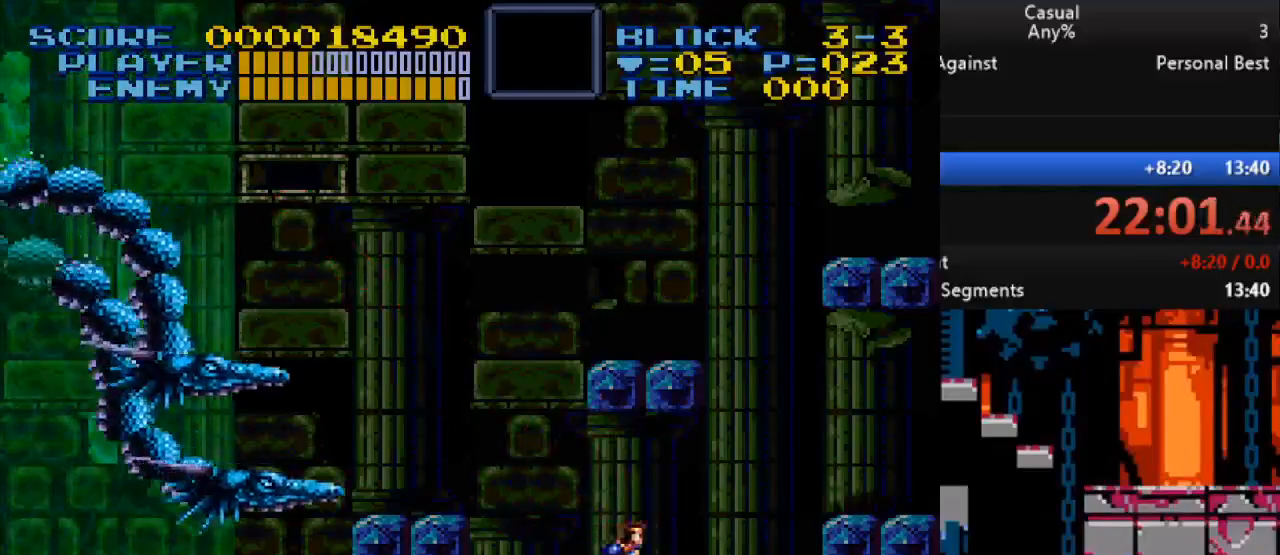
{"buttons": [], "events": [[17, "DPAD_LEFT", "down"], [17, "DPAD_RIGHT", "up"], [67, "DPAD_UP", "up"], [83, "Y", "down"], [117, "DPAD_LEFT", "up"], [267, "Y", "up"]]}
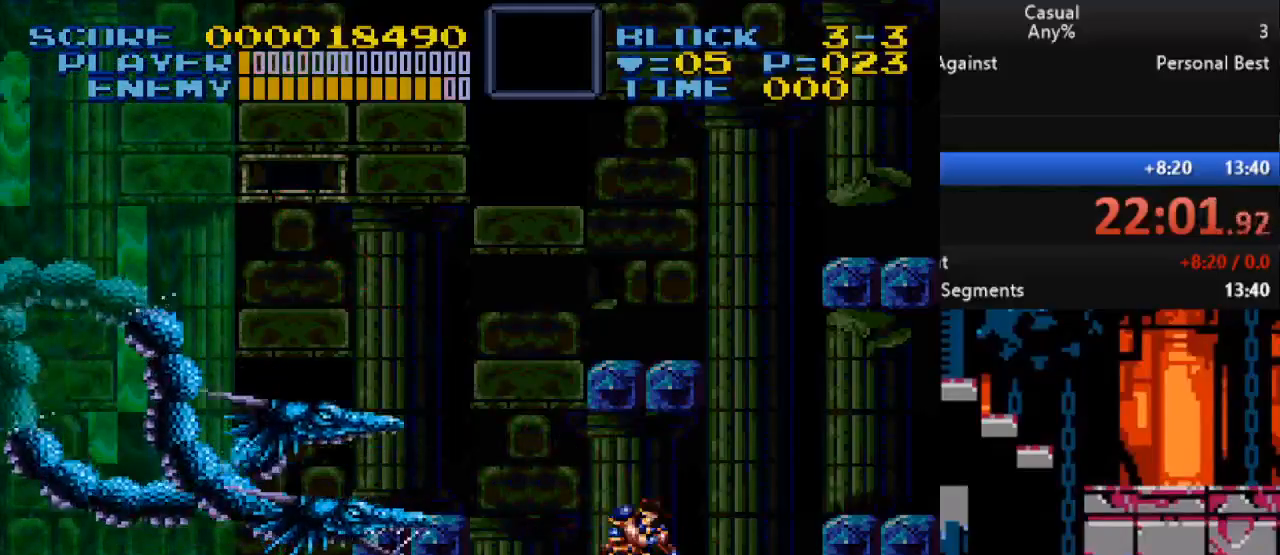
{"buttons": [], "events": [[33, "Y", "down"], [283, "Y", "up"]]}
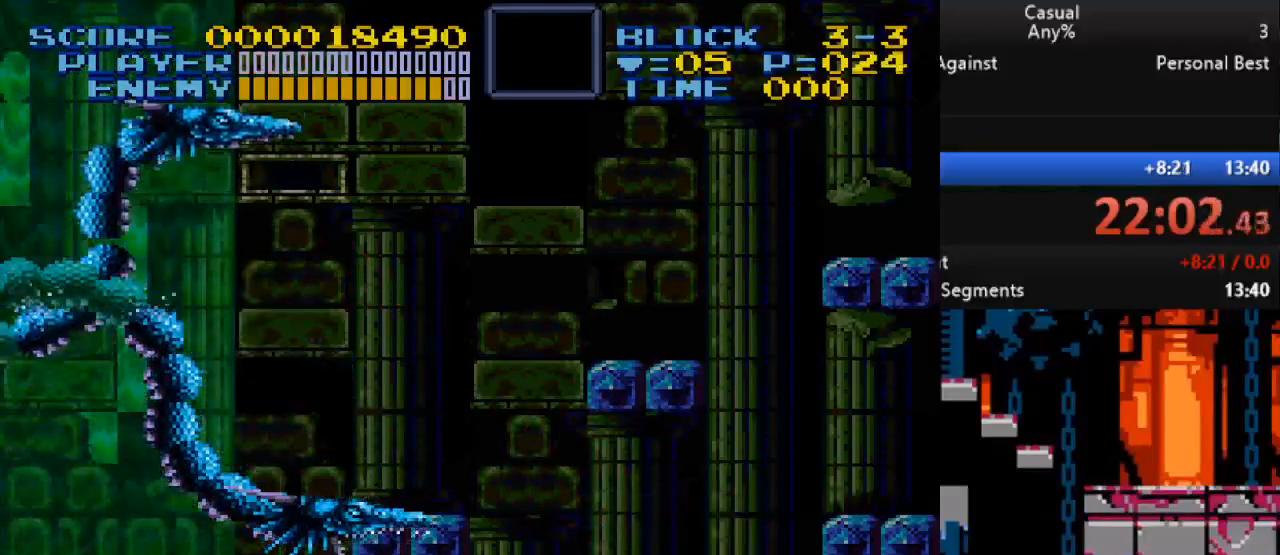
{"buttons": [], "events": []}
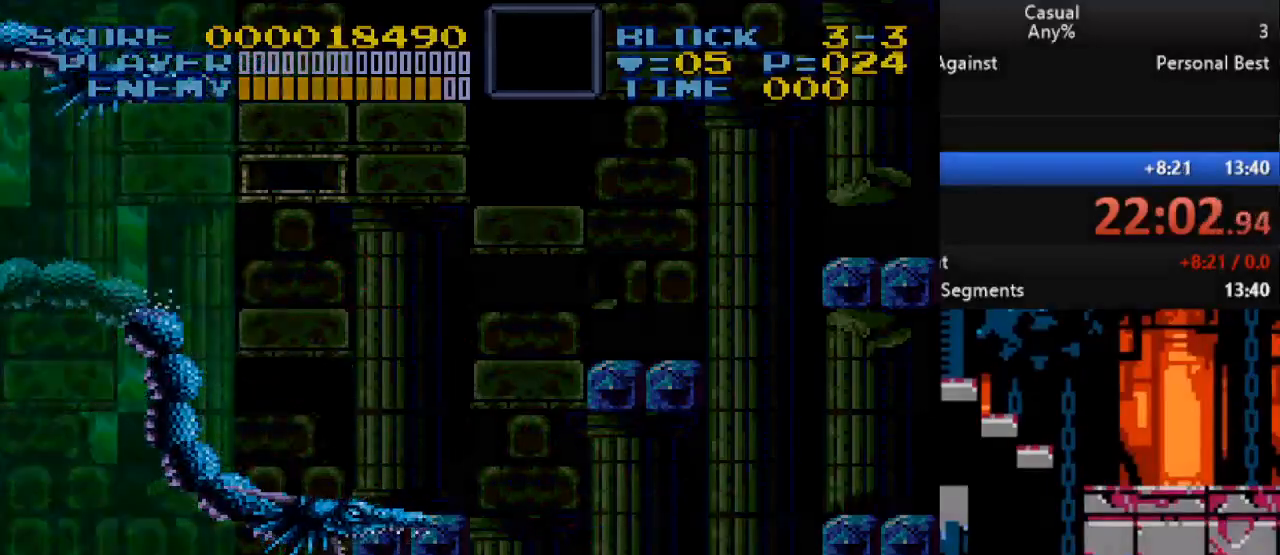
{"buttons": [], "events": []}
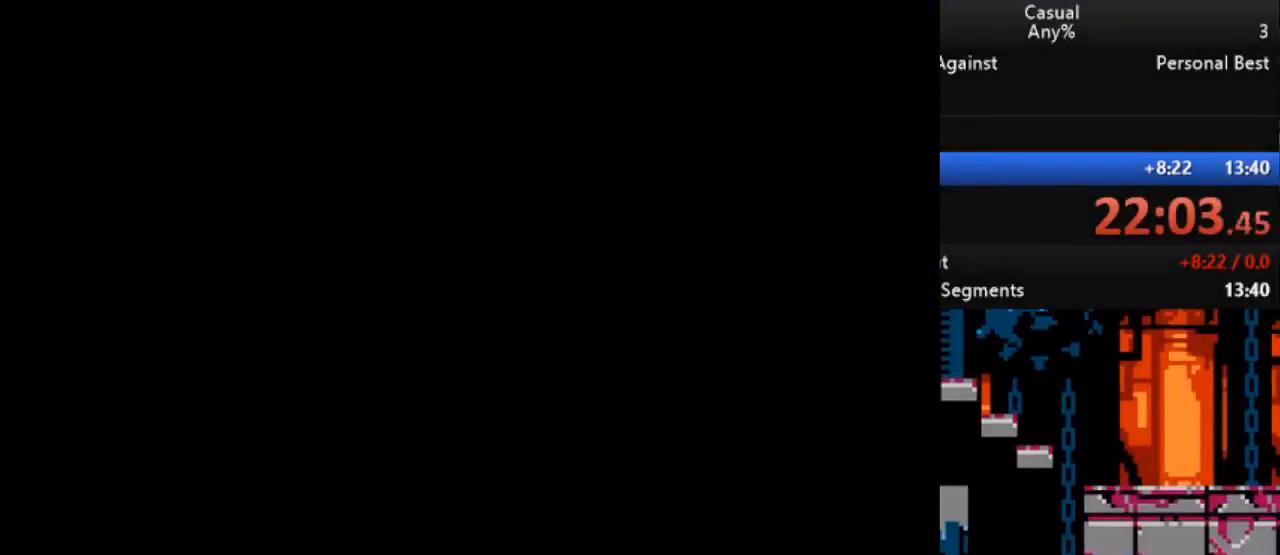
{"buttons": [], "events": []}
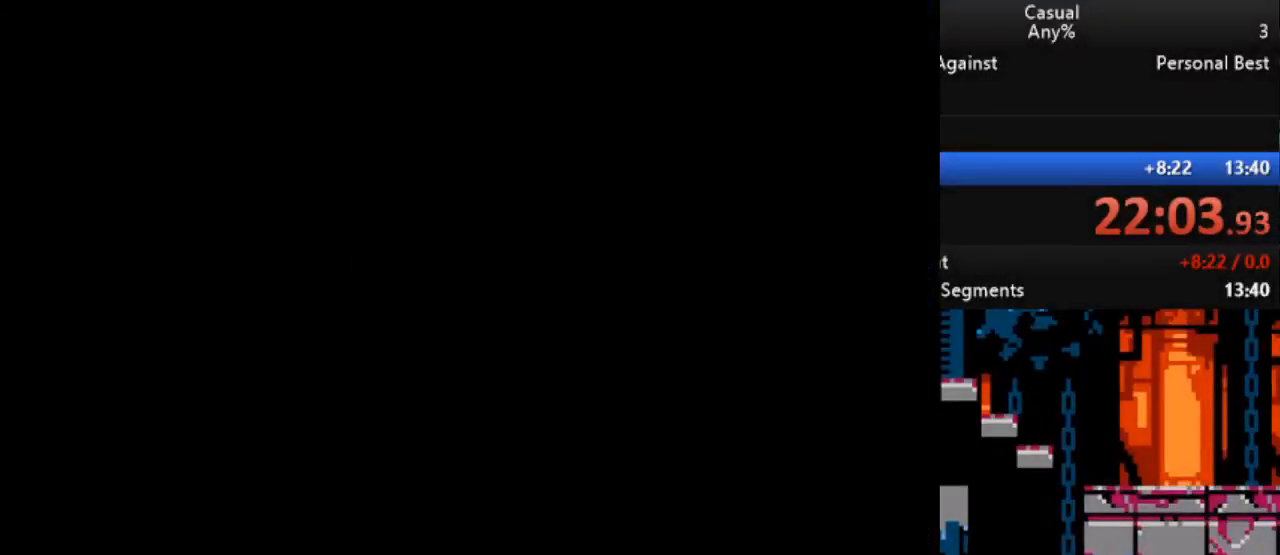
{"buttons": ["DPAD_UP"], "events": [[317, "DPAD_UP", "down"]]}
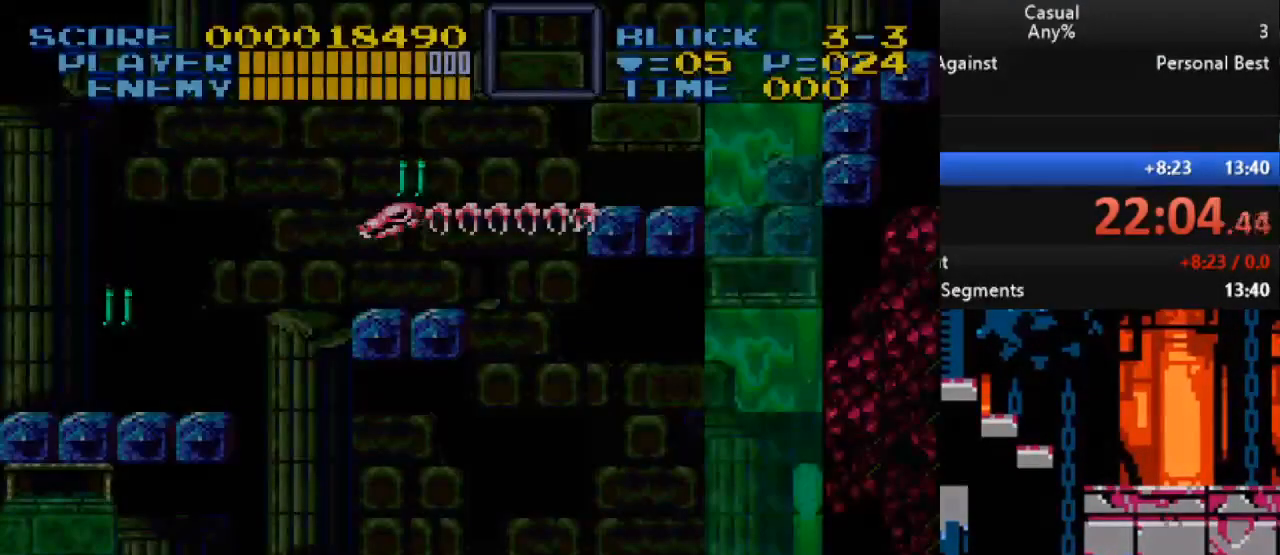
{"buttons": ["DPAD_UP", "DPAD_LEFT"], "events": [[133, "DPAD_LEFT", "down"]]}
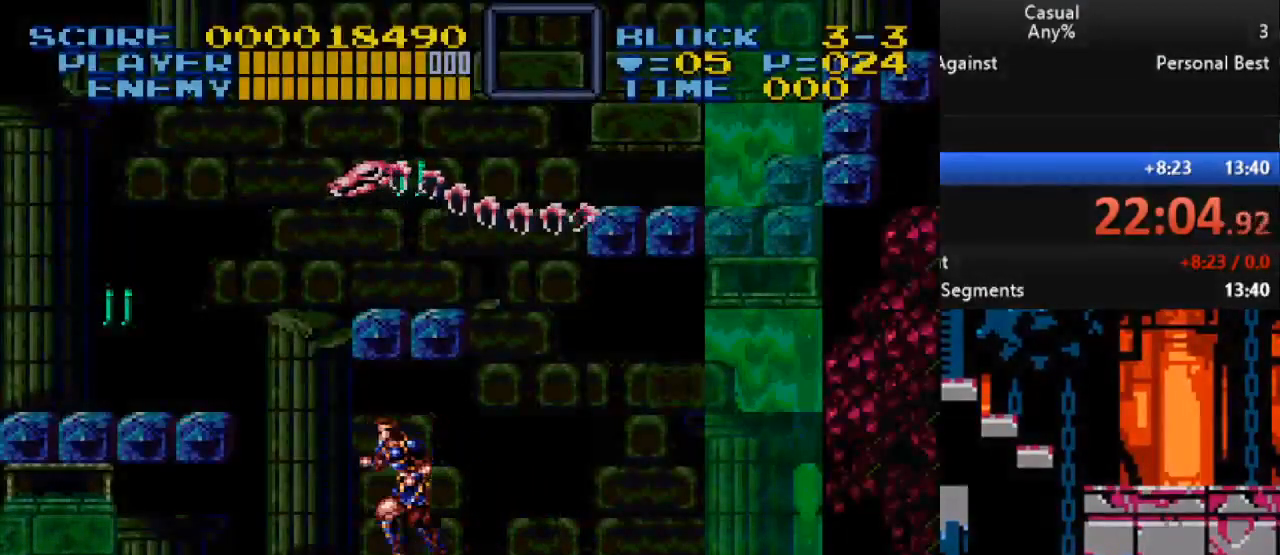
{"buttons": ["DPAD_UP", "DPAD_LEFT"], "events": [[250, "B", "down"], [367, "B", "up"]]}
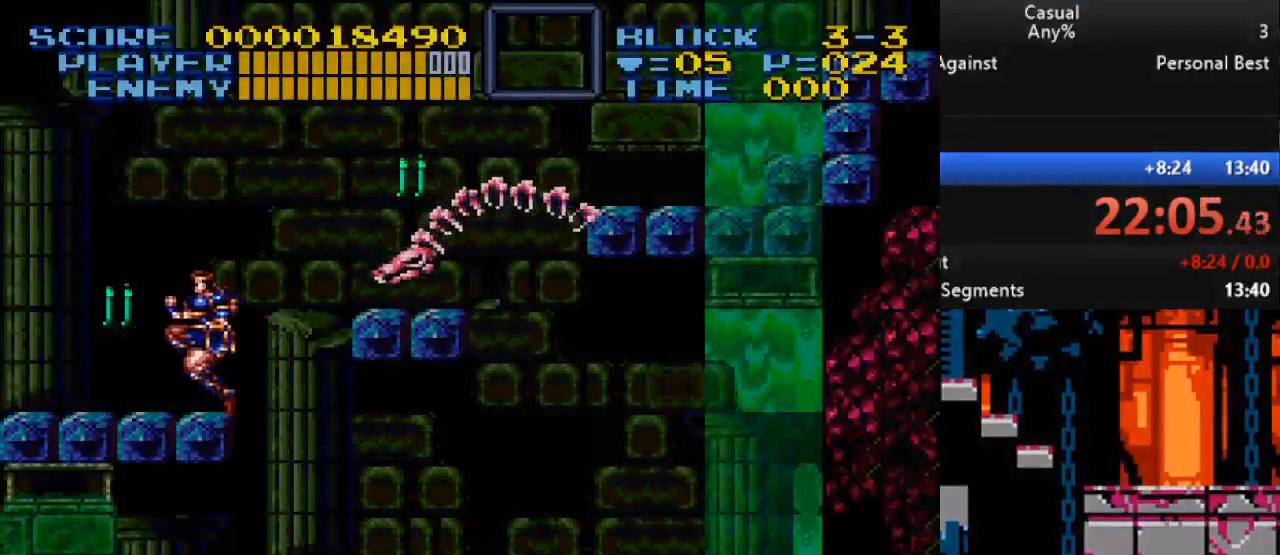
{"buttons": ["DPAD_DOWN"], "events": [[250, "DPAD_UP", "up"], [300, "DPAD_DOWN", "down"], [300, "DPAD_LEFT", "up"]]}
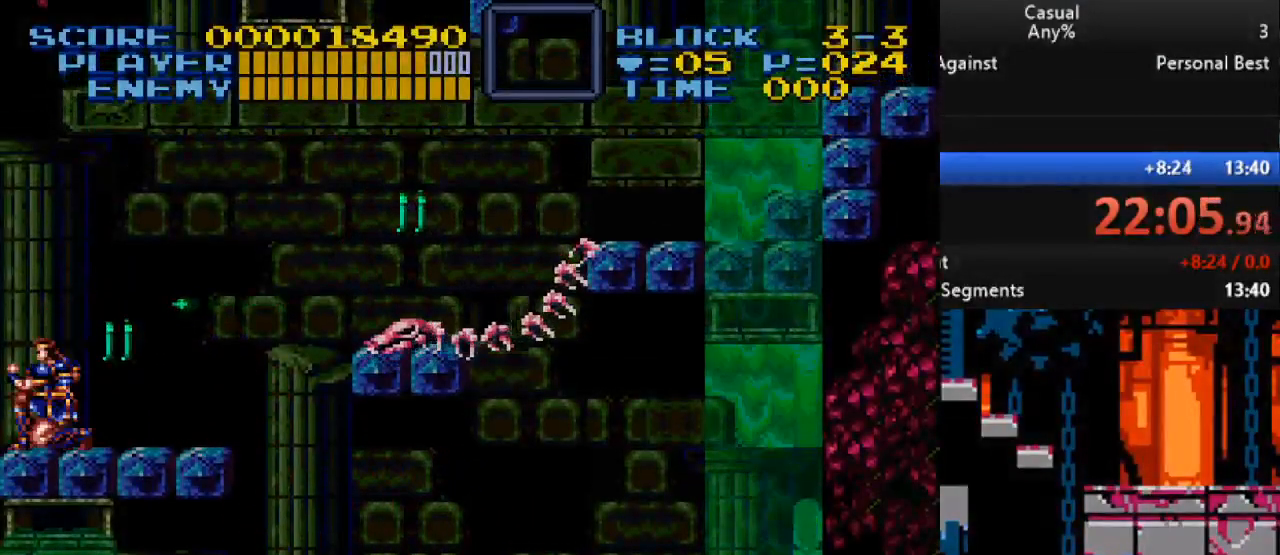
{"buttons": ["DPAD_DOWN", "DPAD_RIGHT"], "events": [[450, "DPAD_RIGHT", "down"]]}
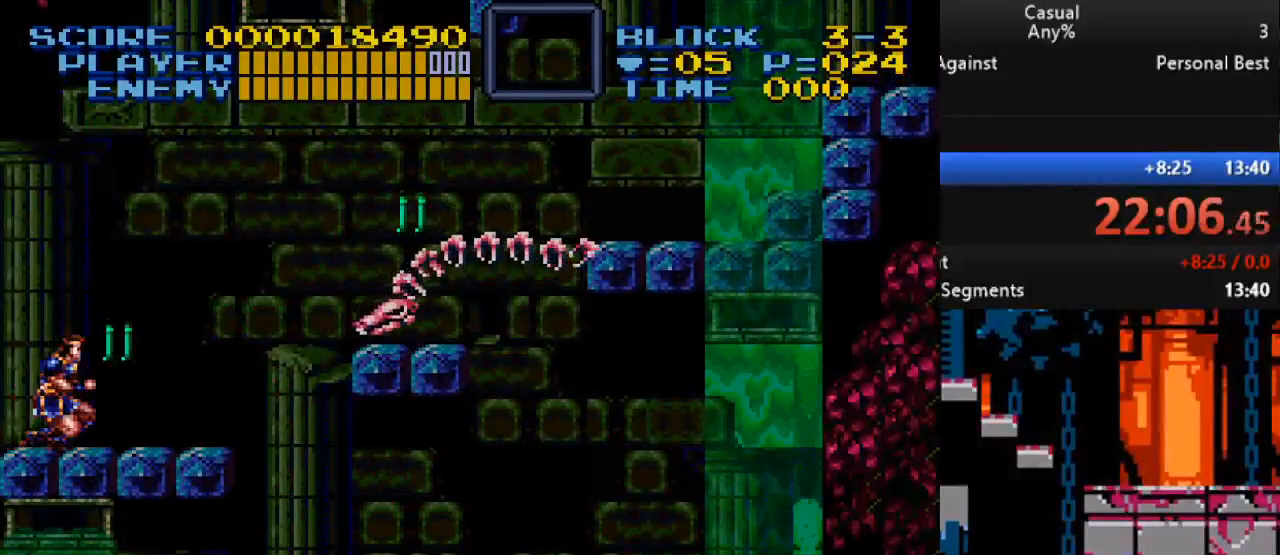
{"buttons": [], "events": [[150, "DPAD_DOWN", "up"], [183, "DPAD_RIGHT", "up"]]}
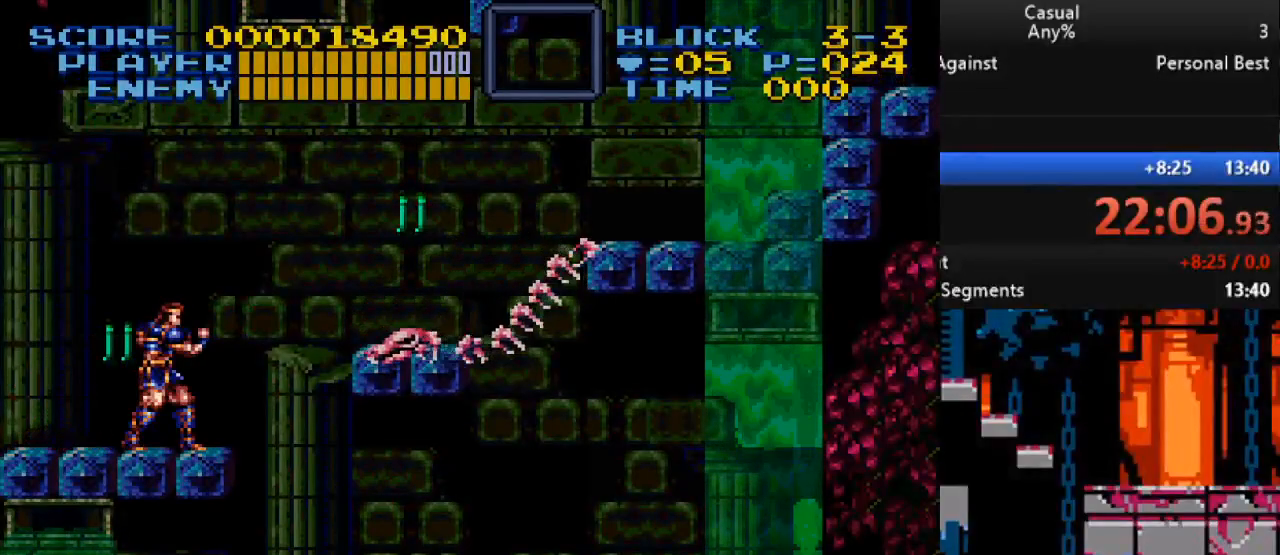
{"buttons": [], "events": []}
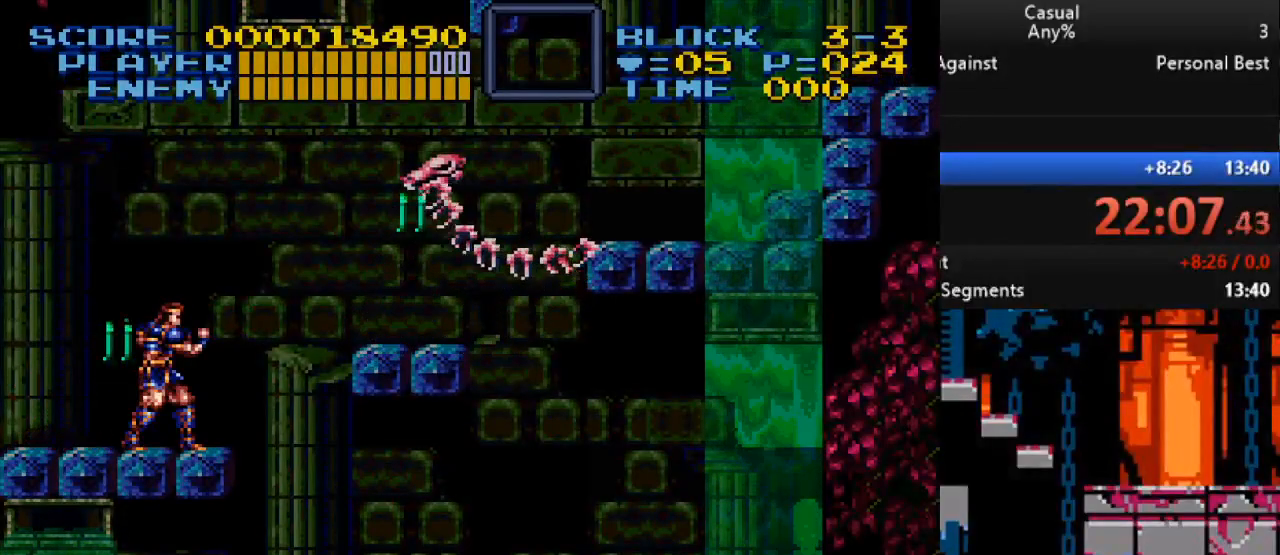
{"buttons": [], "events": []}
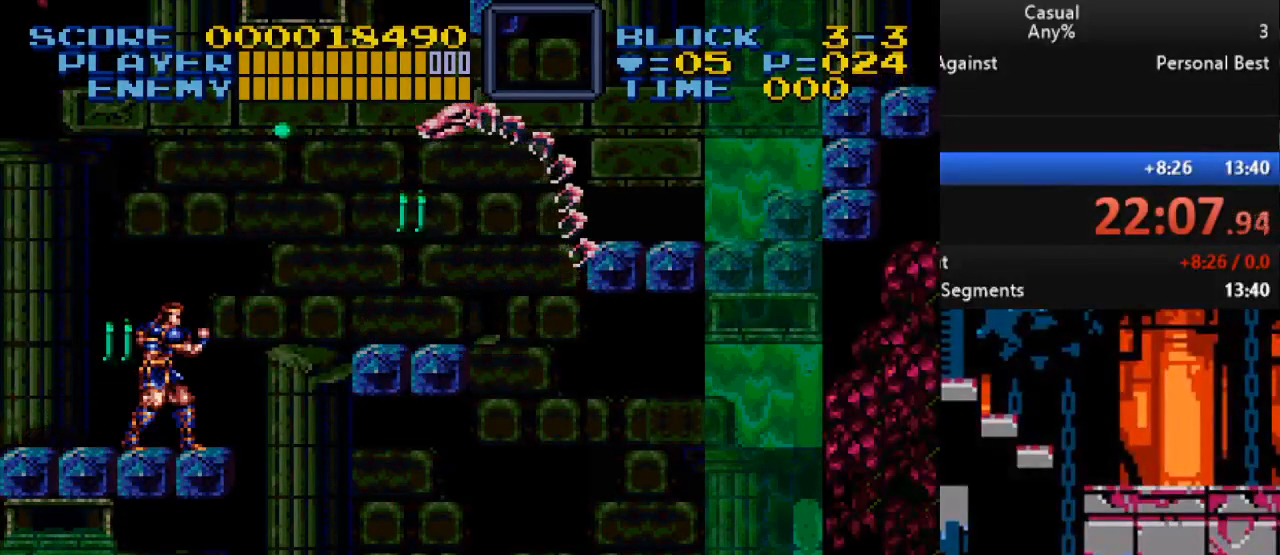
{"buttons": ["B", "DPAD_RIGHT"], "events": [[433, "DPAD_RIGHT", "down"], [467, "B", "down"]]}
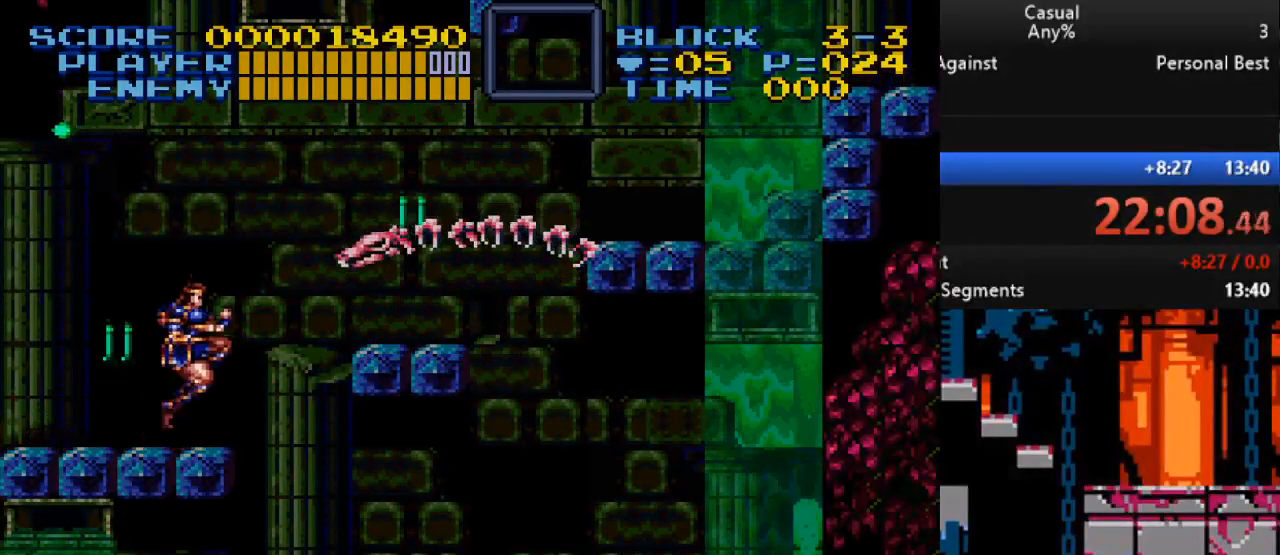
{"buttons": ["DPAD_LEFT"], "events": [[183, "B", "up"], [367, "DPAD_RIGHT", "up"], [367, "DPAD_UP", "down"], [383, "DPAD_LEFT", "down"], [383, "DPAD_UP", "up"]]}
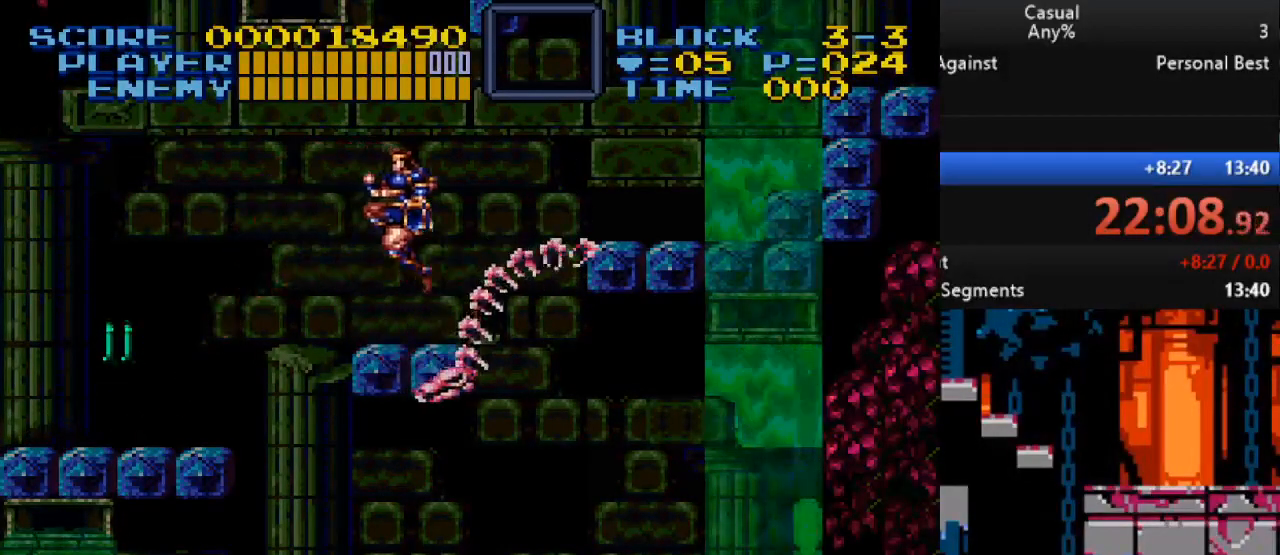
{"buttons": ["DPAD_RIGHT"], "events": [[17, "DPAD_LEFT", "up"], [150, "DPAD_RIGHT", "down"], [167, "B", "down"], [333, "B", "up"]]}
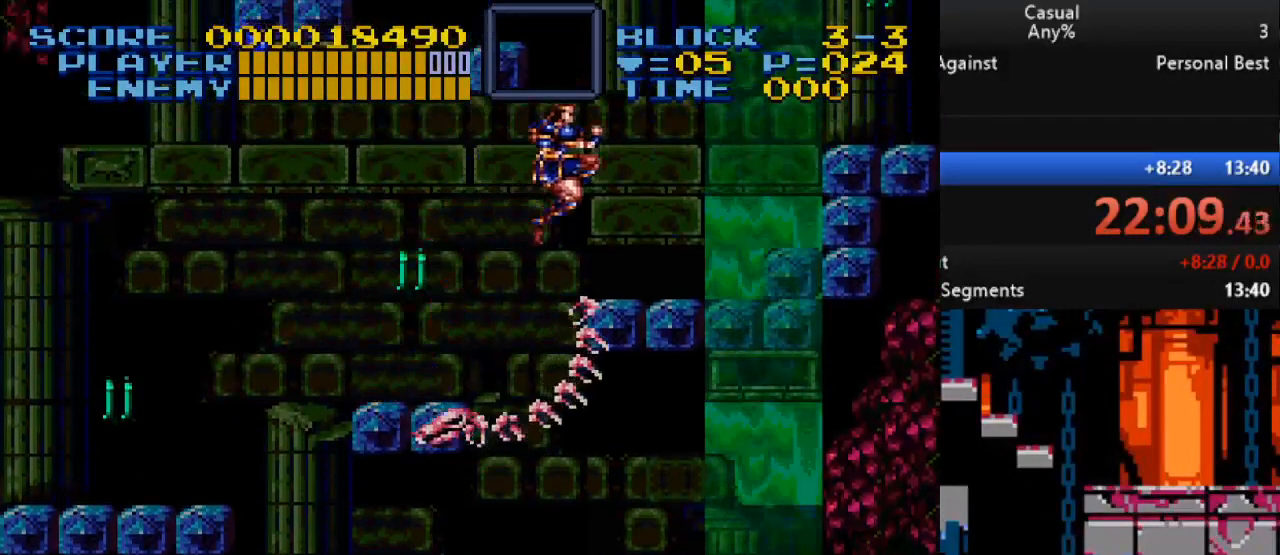
{"buttons": ["B", "DPAD_RIGHT"], "events": [[350, "B", "down"]]}
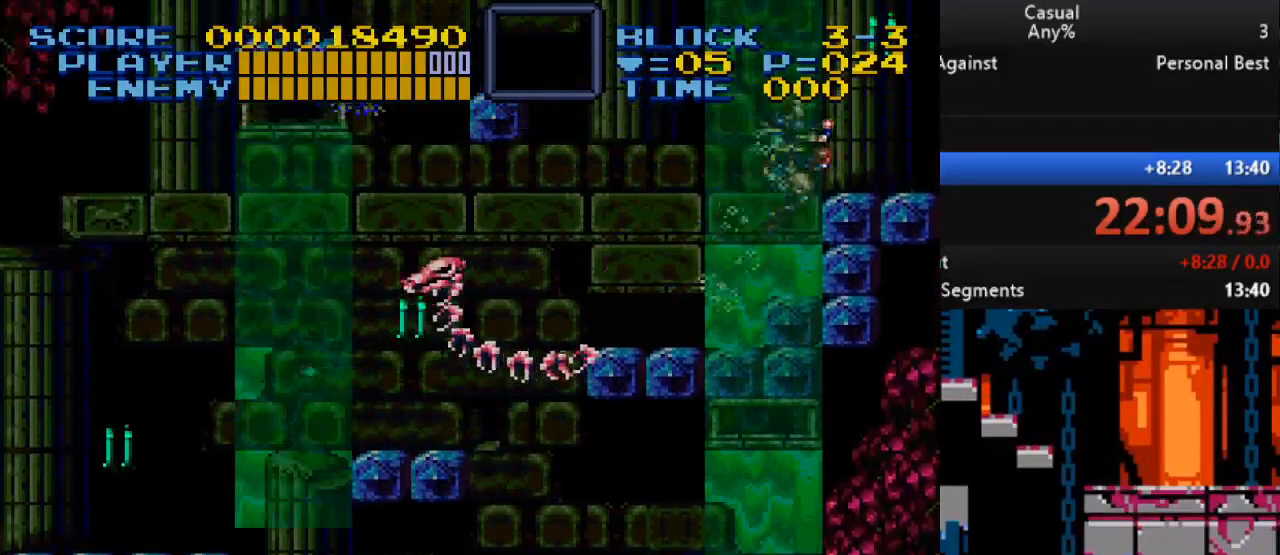
{"buttons": [], "events": [[33, "B", "up"], [150, "DPAD_RIGHT", "up"], [167, "DPAD_UP", "down"], [183, "DPAD_LEFT", "down"], [183, "DPAD_UP", "up"], [317, "DPAD_LEFT", "up"]]}
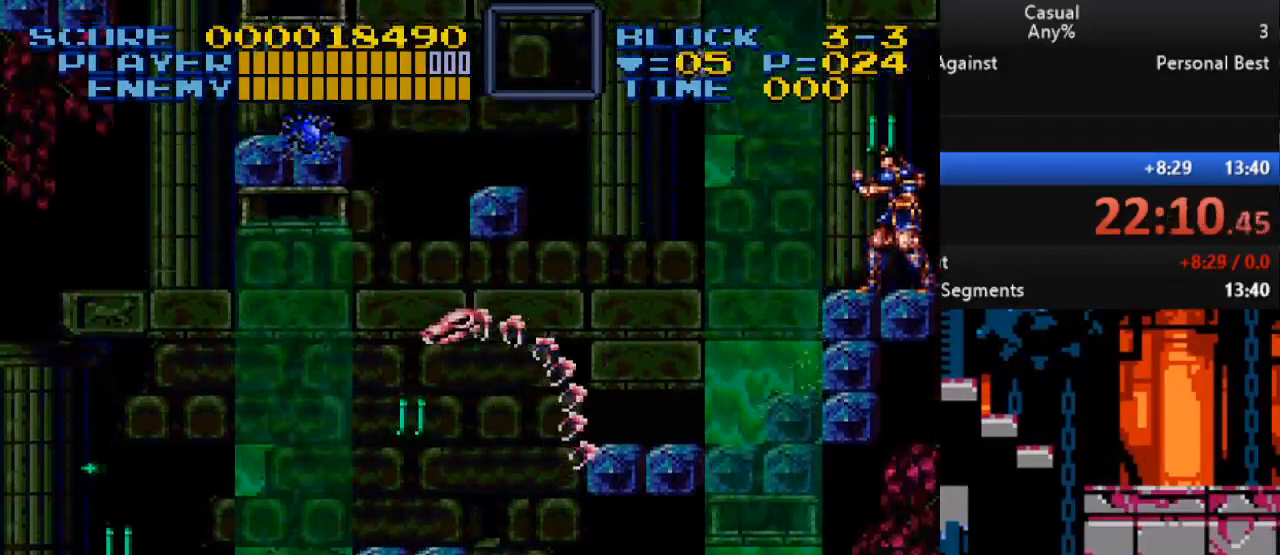
{"buttons": [], "events": [[83, "DPAD_LEFT", "down"], [200, "DPAD_LEFT", "up"]]}
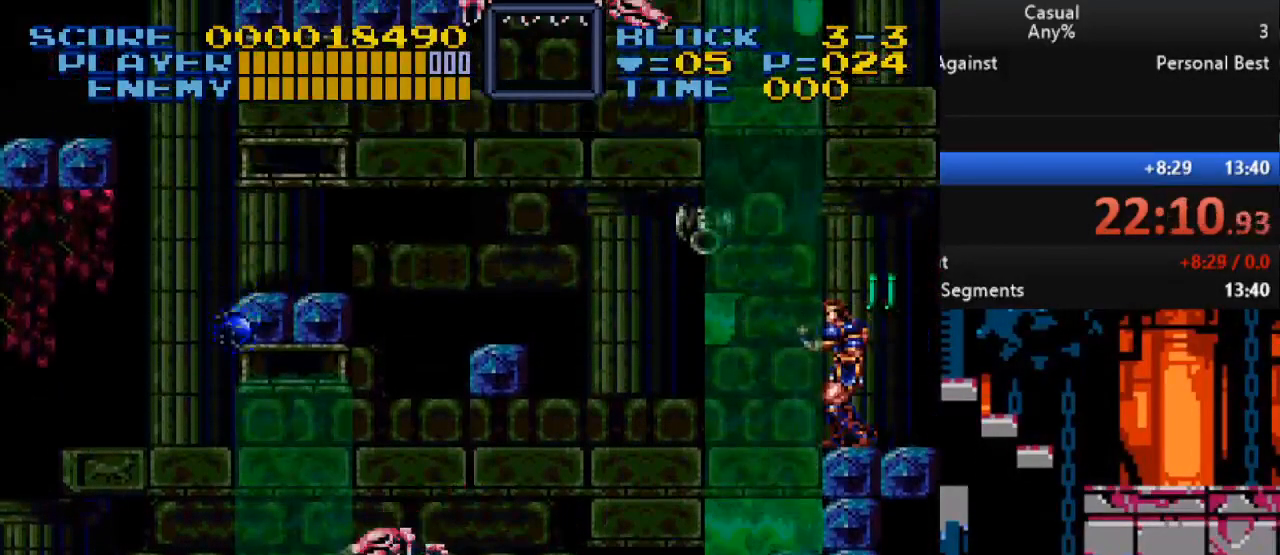
{"buttons": [], "events": []}
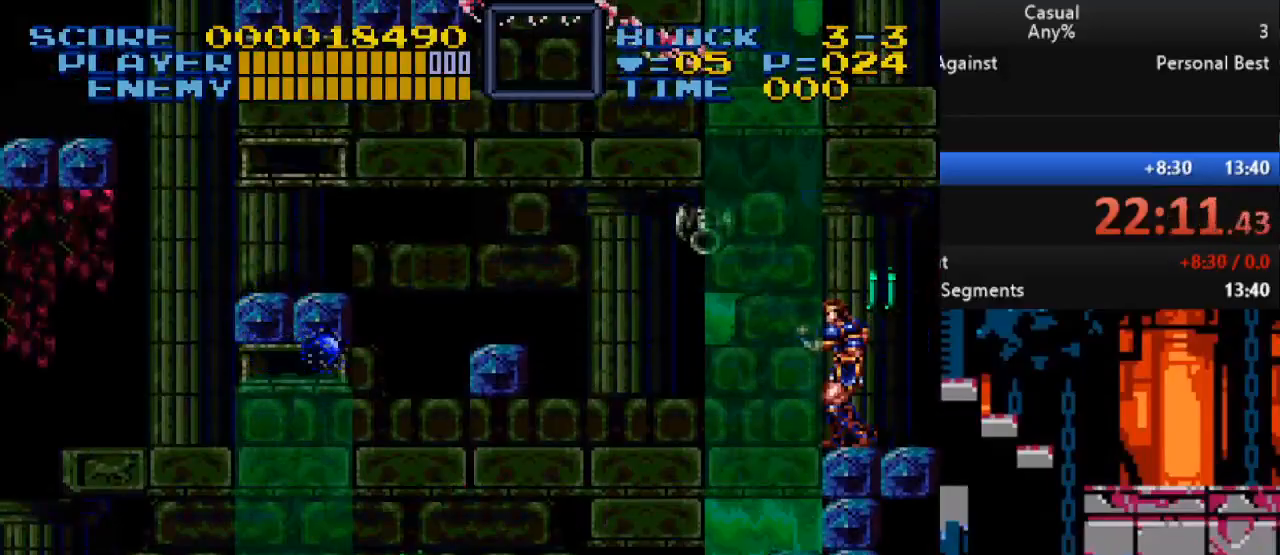
{"buttons": ["Y"], "events": [[83, "B", "down"], [200, "B", "up"], [400, "Y", "down"]]}
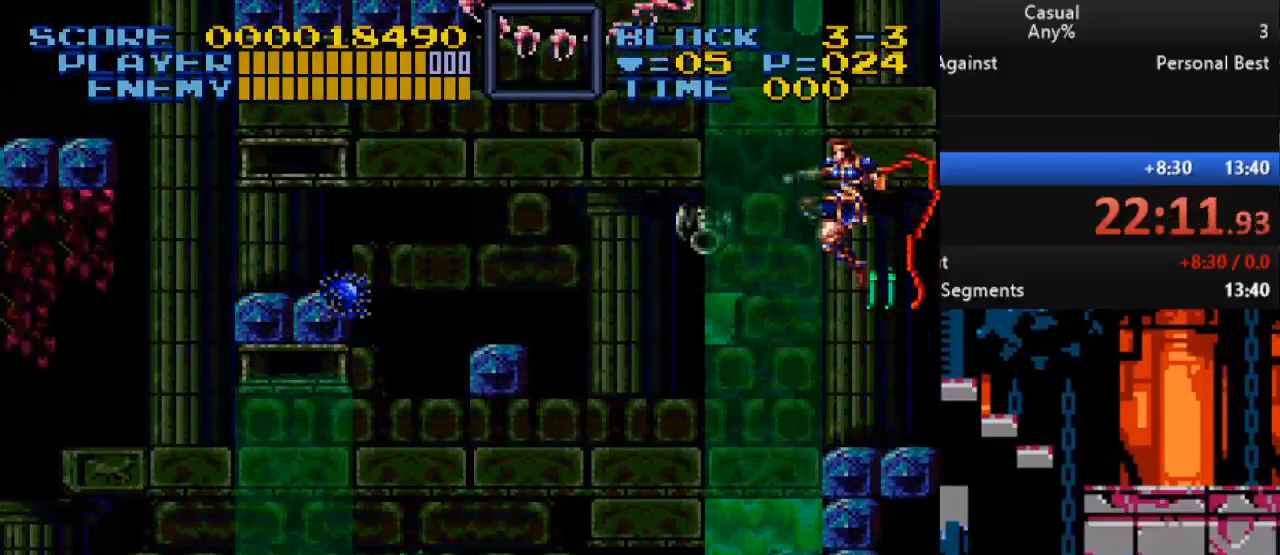
{"buttons": ["Y", "DPAD_LEFT"], "events": [[267, "DPAD_LEFT", "down"]]}